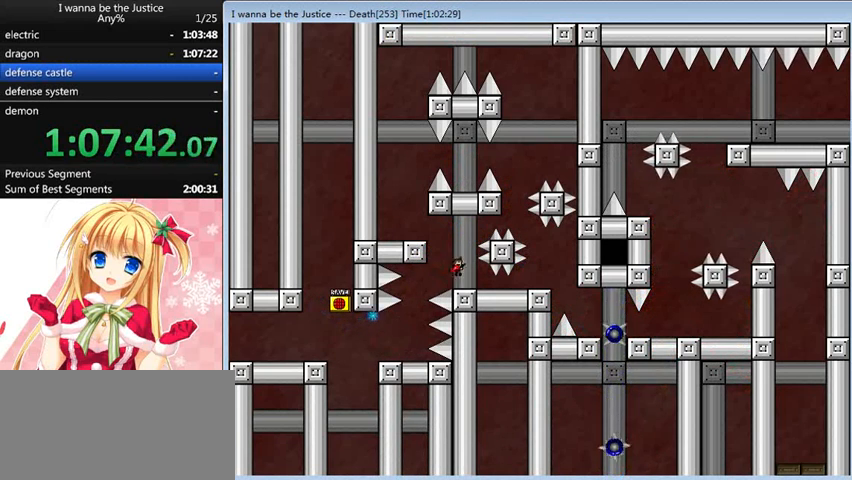
Gameplay with keyboard; each line is a JSON object with the keys held at the frame after it. "events" lists presses ("down") and releases ("up") of "0", "down", "left", "r", "right", "shift_l", "shift_r", "up" and "z" between this image and that frame as [ms after this image, input, new state], when the widget could be followed in between. No other keys are recorded. Mouse input is not recorded.
{"keys": ["left"], "events": [[40, "left", "down"], [280, "shift_l", "up"], [320, "left", "up"], [320, "right", "down"], [400, "right", "up"], [440, "left", "down"]]}
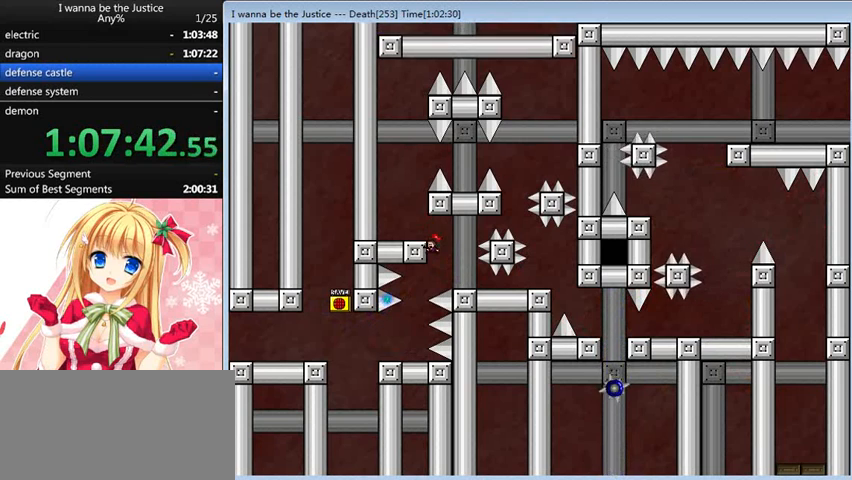
{"keys": [], "events": [[440, "left", "up"]]}
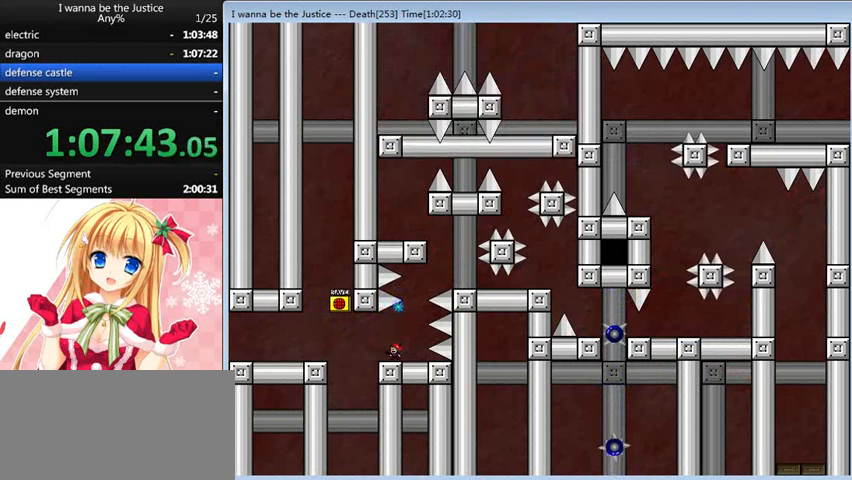
{"keys": ["shift_l"], "events": [[80, "left", "down"], [120, "shift_l", "down"], [160, "shift_l", "up"], [400, "left", "up"], [480, "shift_l", "down"]]}
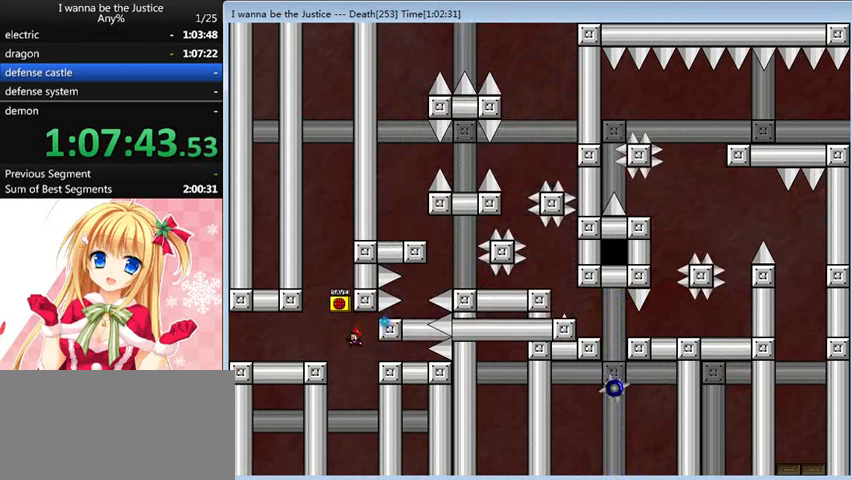
{"keys": ["right"], "events": [[40, "right", "down"], [40, "shift_l", "up"]]}
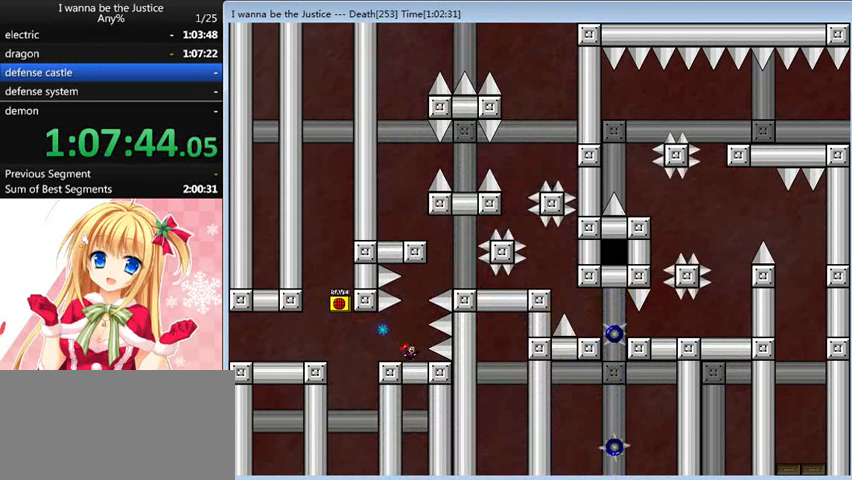
{"keys": ["right", "shift_l"], "events": [[40, "right", "up"], [40, "shift_l", "down"], [200, "shift_l", "up"], [240, "shift_l", "down"], [280, "right", "down"]]}
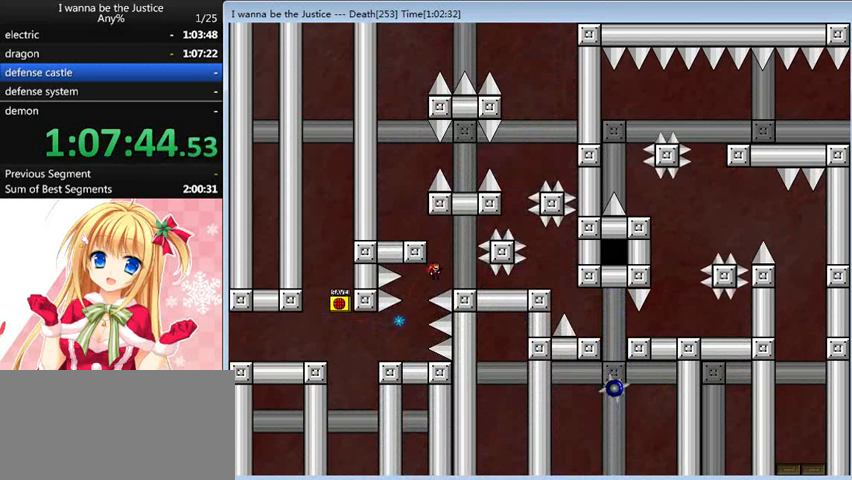
{"keys": ["left"], "events": [[40, "shift_l", "up"], [200, "right", "up"], [280, "left", "down"], [280, "shift_l", "down"], [480, "shift_l", "up"]]}
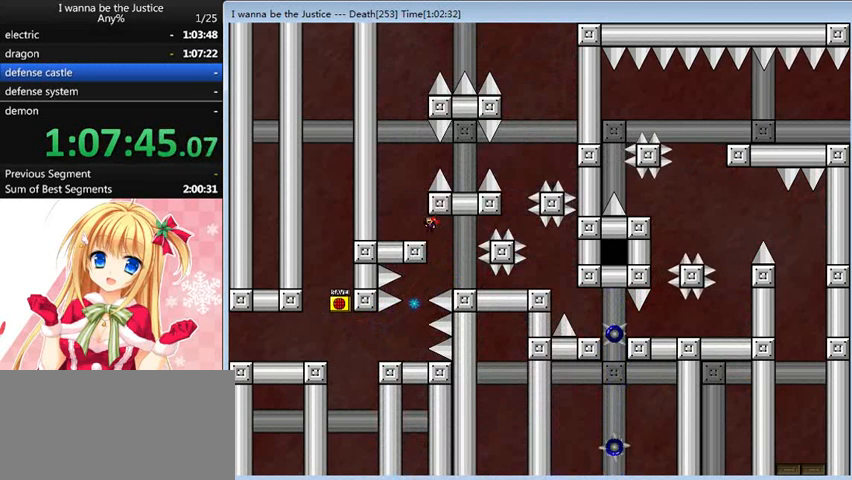
{"keys": ["shift_l"], "events": [[120, "left", "up"], [280, "shift_l", "down"], [400, "shift_l", "up"], [480, "shift_l", "down"]]}
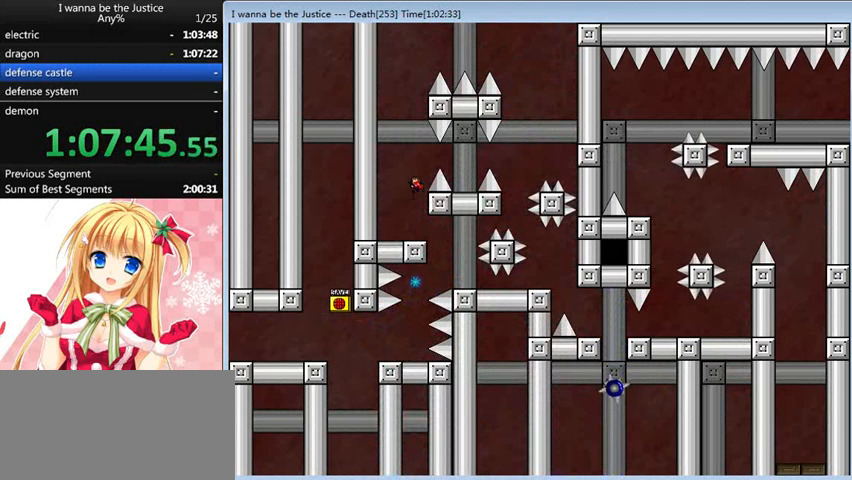
{"keys": [], "events": [[80, "right", "down"], [160, "shift_l", "up"], [480, "right", "up"]]}
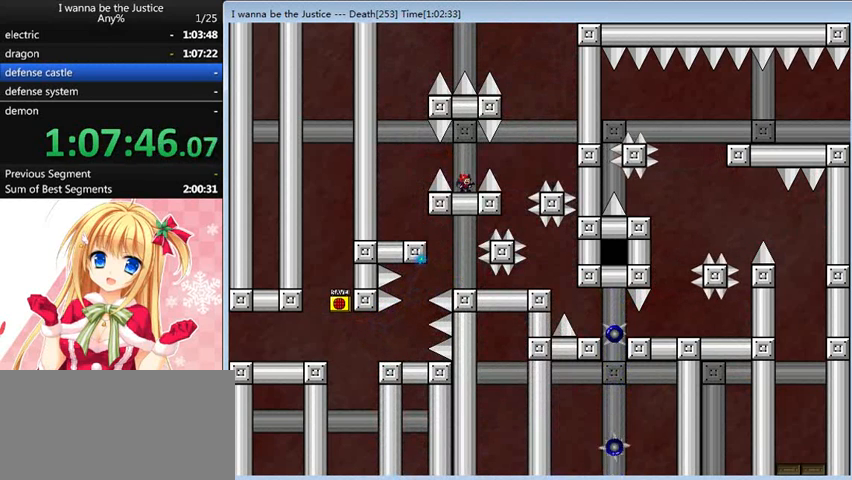
{"keys": ["right"], "events": [[40, "shift_l", "down"], [120, "right", "down"], [160, "shift_l", "up"]]}
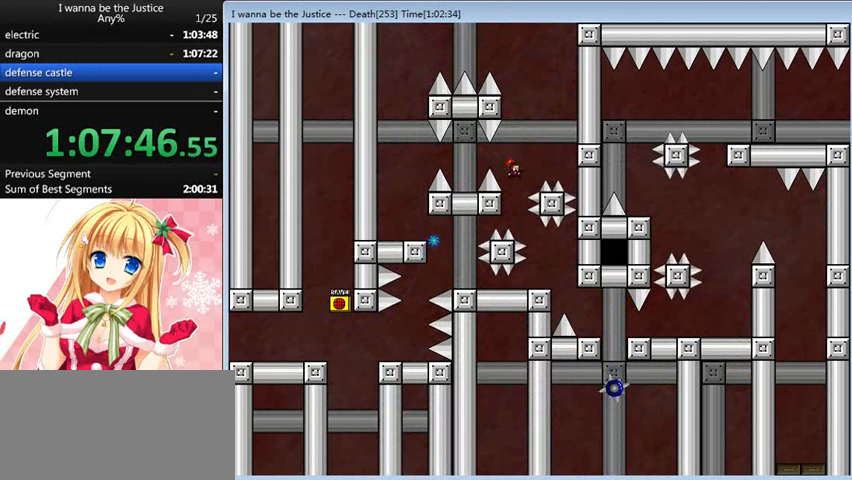
{"keys": [], "events": [[40, "right", "up"], [200, "shift_l", "down"], [240, "shift_l", "up"]]}
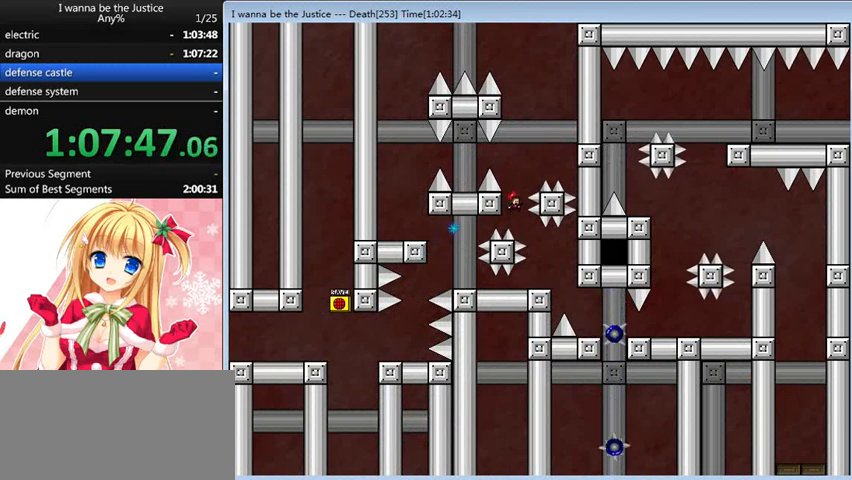
{"keys": ["right"], "events": [[40, "right", "down"], [280, "right", "up"], [400, "right", "down"]]}
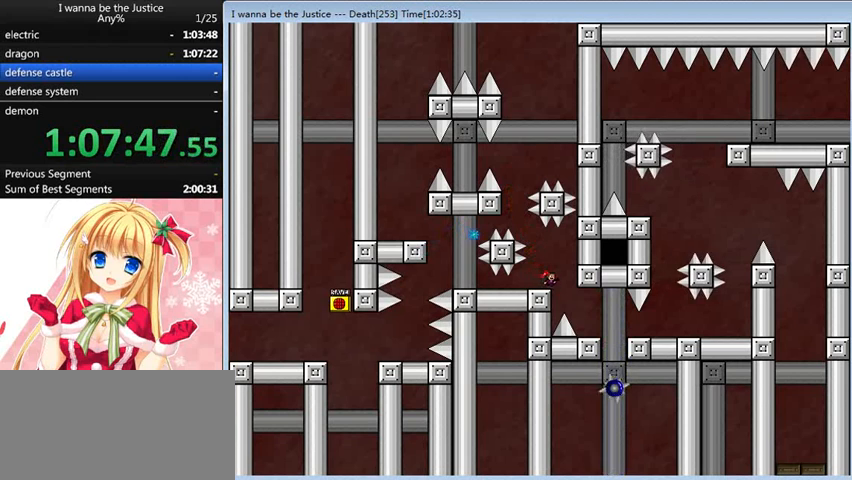
{"keys": ["right", "shift_l"], "events": [[320, "right", "up"], [480, "right", "down"], [480, "shift_l", "down"]]}
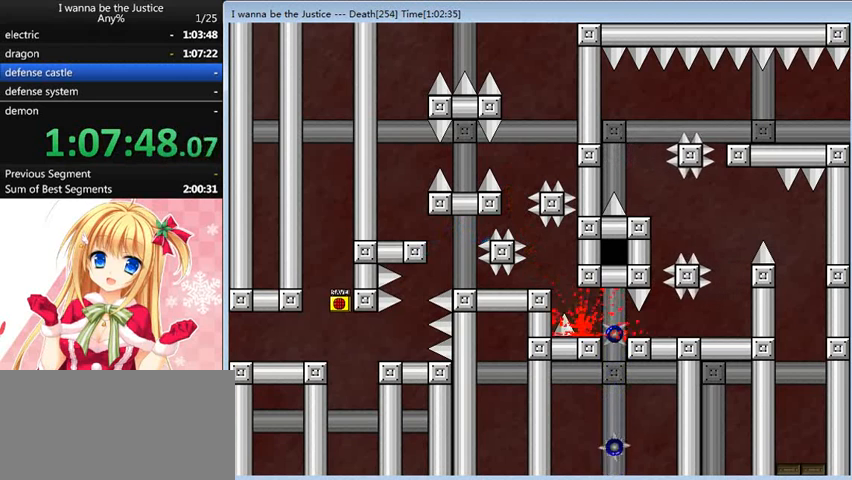
{"keys": [], "events": [[40, "shift_l", "up"], [160, "right", "up"], [360, "r", "down"], [400, "r", "up"]]}
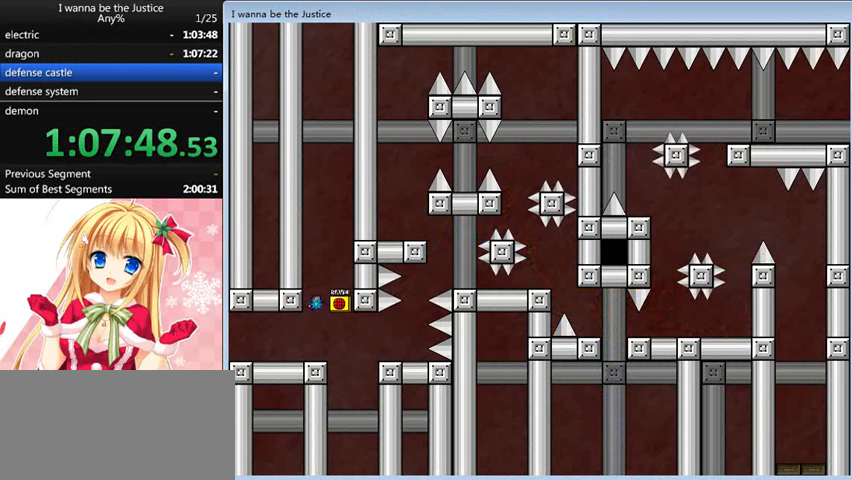
{"keys": ["right"], "events": [[120, "right", "down"], [440, "shift_l", "down"], [480, "shift_l", "up"]]}
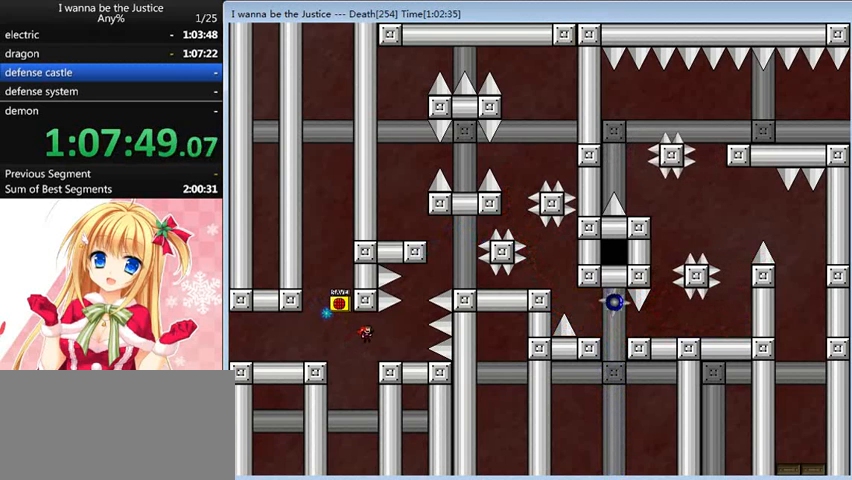
{"keys": ["shift_l"], "events": [[400, "right", "up"], [400, "shift_l", "down"]]}
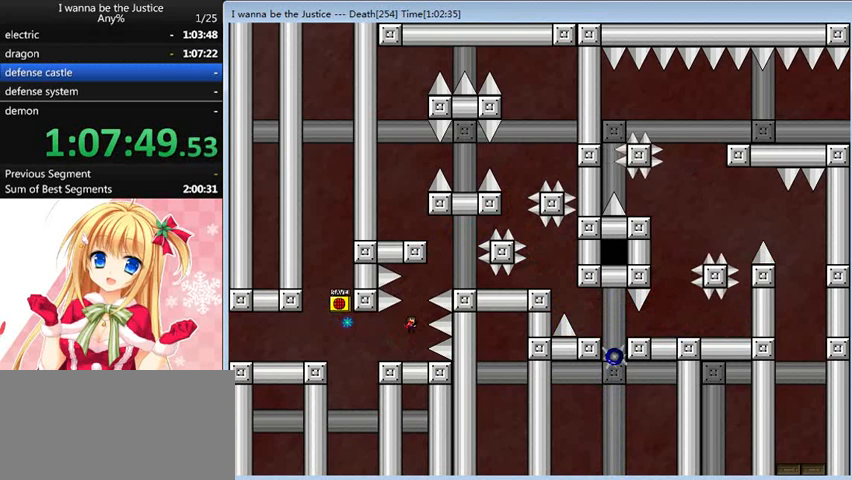
{"keys": ["right"], "events": [[40, "shift_l", "up"], [120, "right", "down"], [120, "shift_l", "down"], [360, "shift_l", "up"]]}
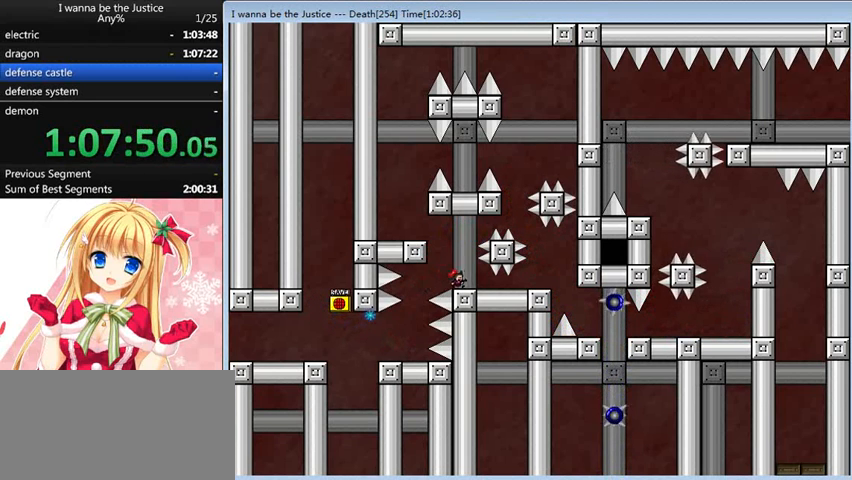
{"keys": ["right"], "events": [[40, "right", "up"], [80, "left", "down"], [80, "shift_l", "down"], [360, "shift_l", "up"], [400, "left", "up"], [400, "right", "down"]]}
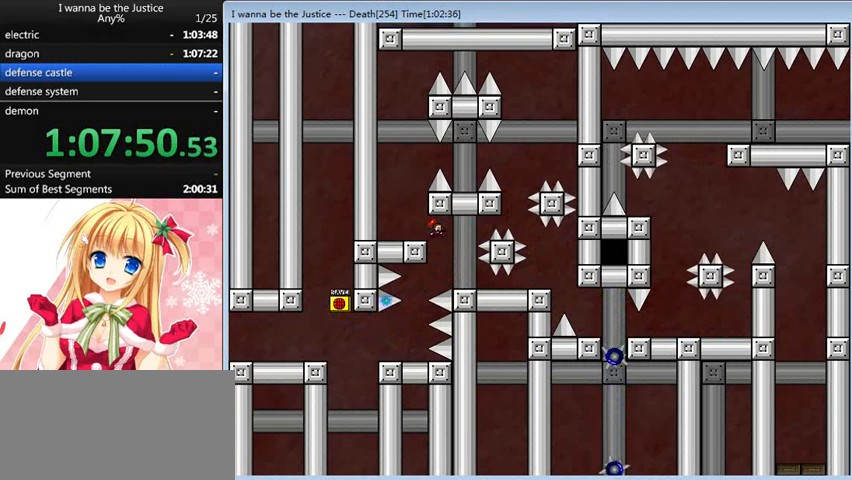
{"keys": ["left"], "events": [[40, "right", "up"], [80, "left", "down"]]}
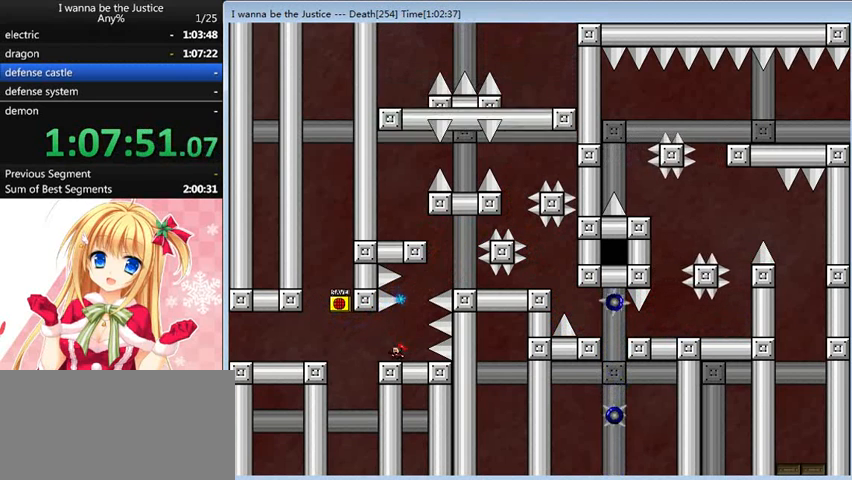
{"keys": [], "events": [[80, "left", "up"], [160, "left", "down"], [160, "shift_l", "down"], [200, "shift_l", "up"], [480, "left", "up"]]}
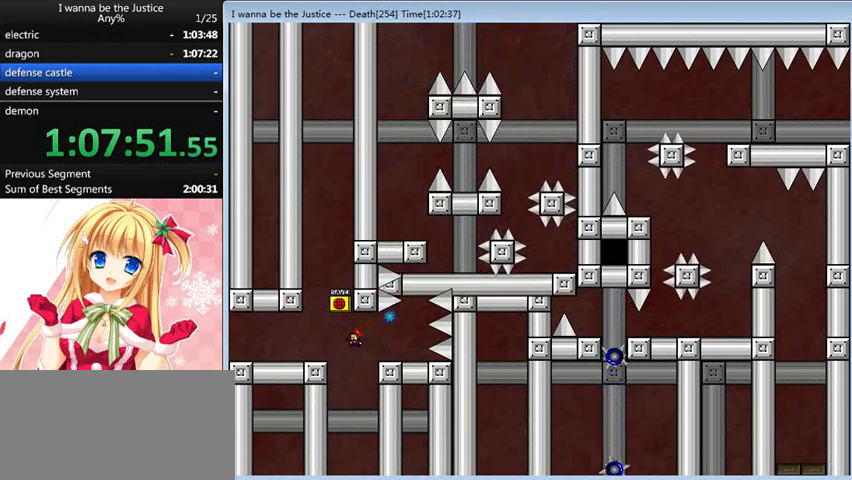
{"keys": ["right"], "events": [[120, "shift_l", "down"], [200, "right", "down"], [200, "shift_l", "up"]]}
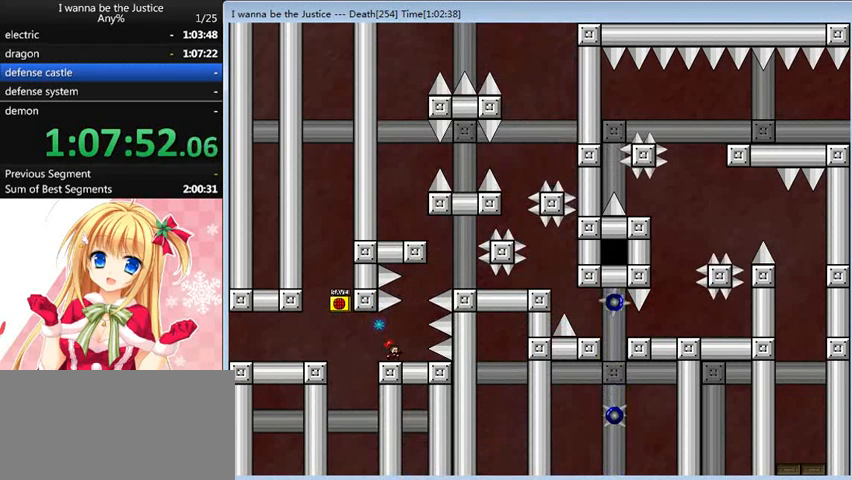
{"keys": ["right", "shift_l"], "events": [[200, "right", "up"], [200, "shift_l", "down"], [320, "shift_l", "up"], [440, "shift_l", "down"], [480, "right", "down"]]}
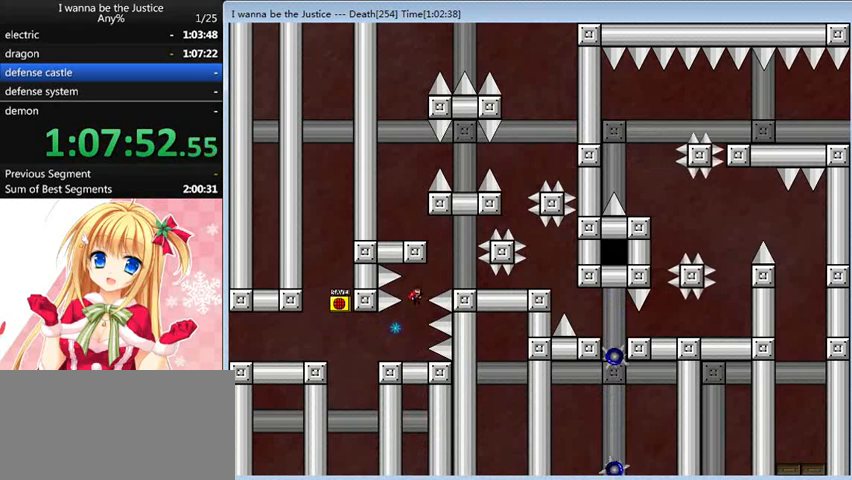
{"keys": ["left", "shift_l"], "events": [[280, "shift_l", "up"], [400, "right", "up"], [400, "shift_l", "down"], [440, "left", "down"]]}
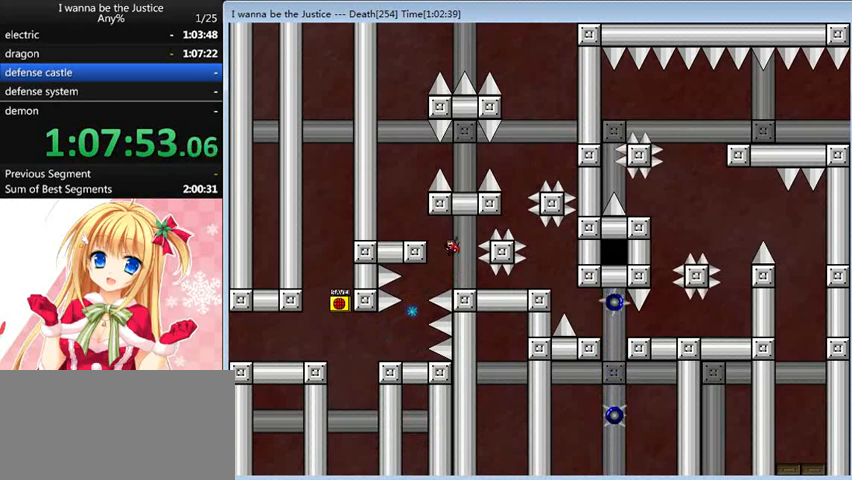
{"keys": ["shift_l"], "events": [[160, "shift_l", "up"], [320, "left", "up"], [400, "shift_l", "down"]]}
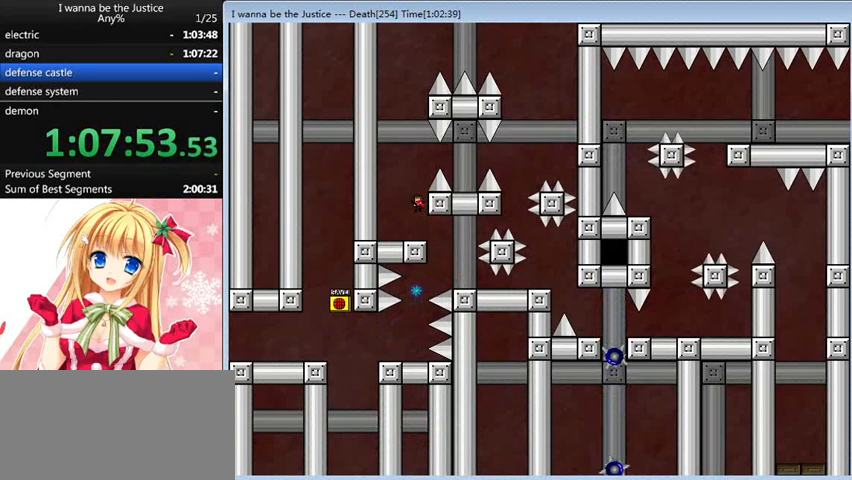
{"keys": ["right"], "events": [[80, "shift_l", "up"], [160, "shift_l", "down"], [200, "right", "down"], [360, "shift_l", "up"]]}
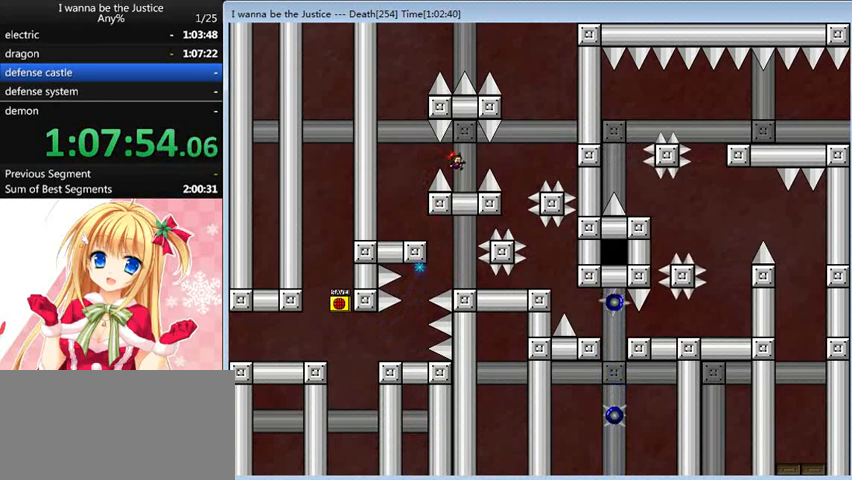
{"keys": ["right"], "events": [[40, "right", "up"], [240, "right", "down"], [240, "shift_l", "down"], [280, "shift_l", "up"]]}
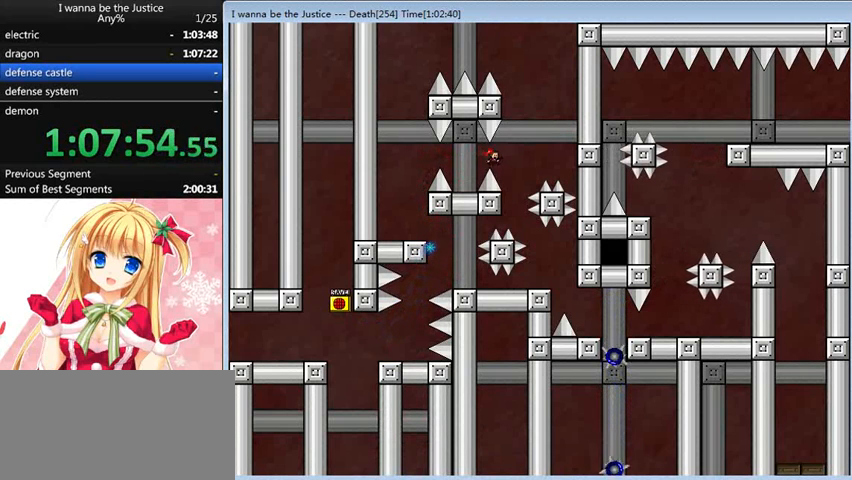
{"keys": [], "events": [[200, "right", "up"], [360, "shift_l", "down"], [440, "shift_l", "up"]]}
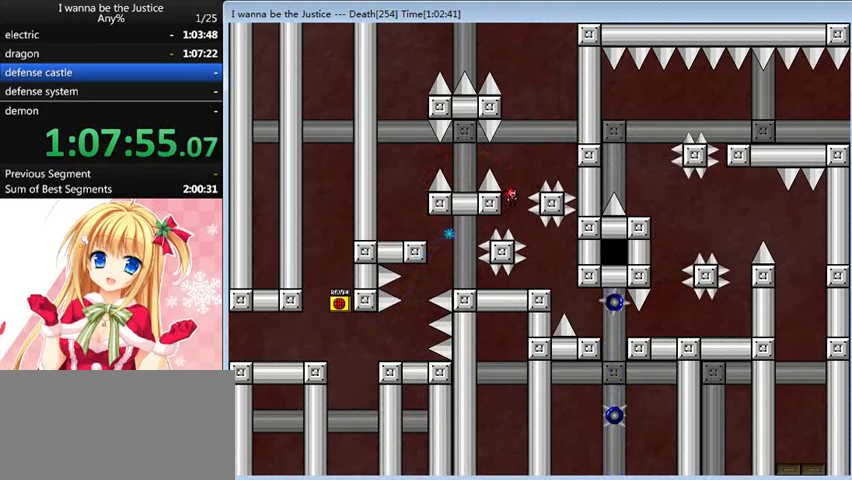
{"keys": ["right"], "events": [[200, "right", "down"]]}
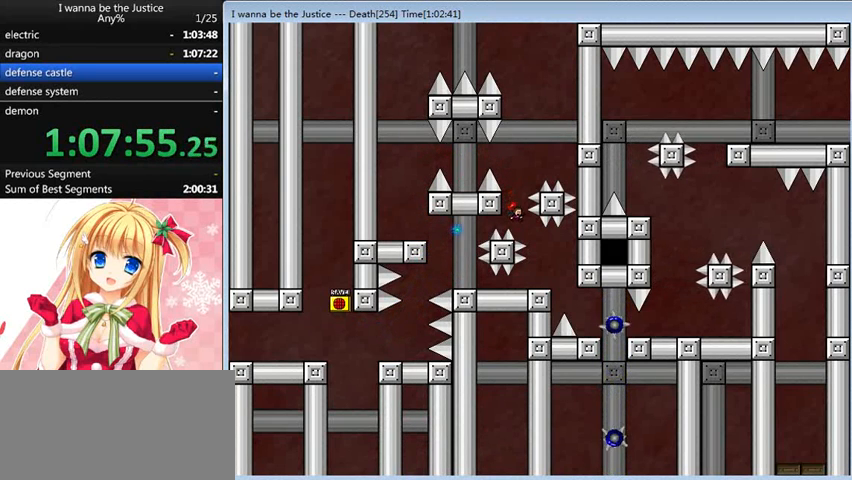
{"keys": [], "events": [[480, "right", "up"]]}
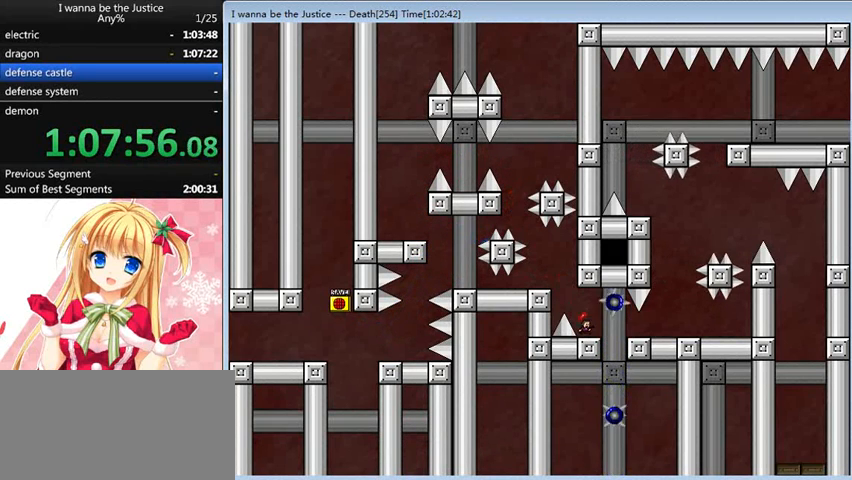
{"keys": ["right"], "events": [[280, "right", "down"], [280, "shift_l", "down"], [360, "shift_l", "up"]]}
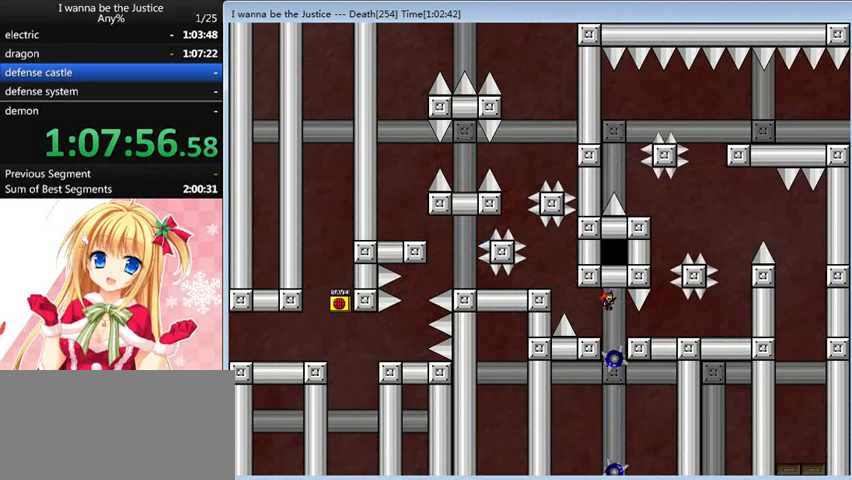
{"keys": [], "events": [[320, "right", "up"]]}